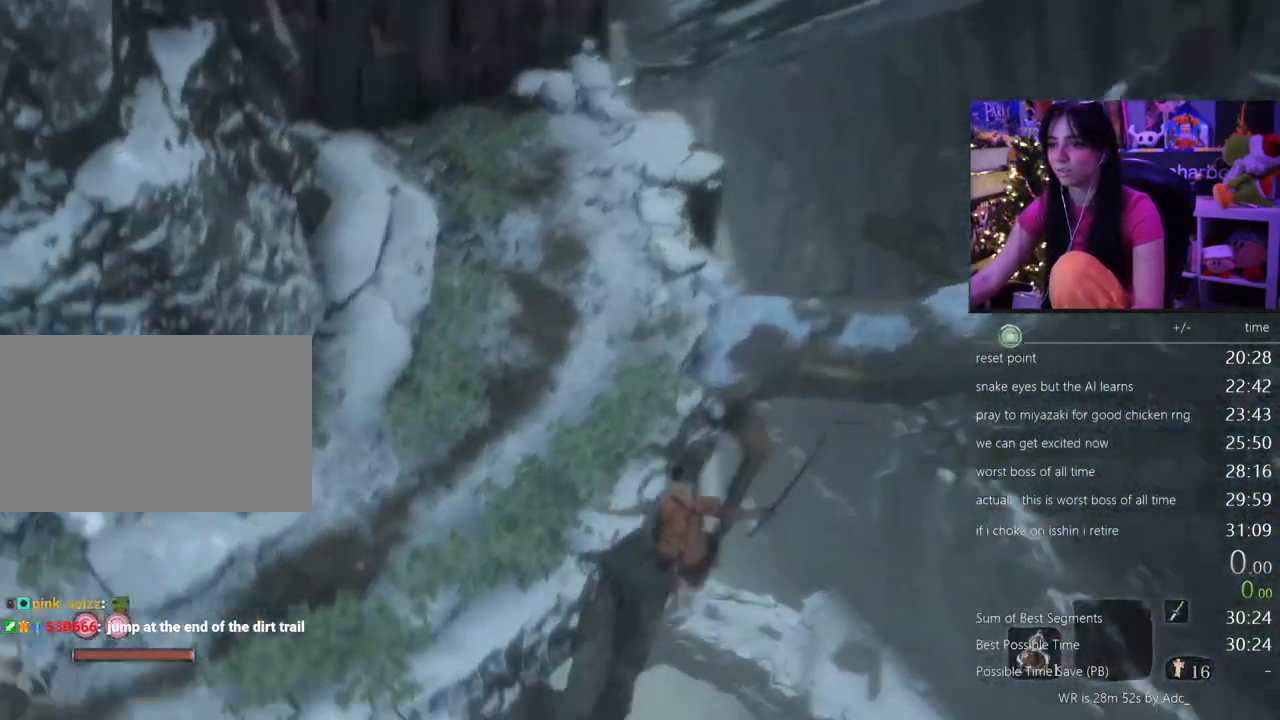
Gameplay with keyboard and mouse; each line is a JSON object with the keys and mouse buttons held at the frame after it. "events" lists presses ("down") and releases ("up") of "1", "2", "3", "4", "5", "a", "alt", "c", "caps_lock", "ctrl", "d", "e", "f", "g", "q", "r", "s", "shift", "space", "t", "tab", "v", "w", "x", "z", "mouse_left", "mouse_wheel" and "mouse_right" between this image and that frame as [ms after this image, input, new state], when the widget could be followed in between. "mouse_left", "mouse_wheel", "mouse_right" = the "left", "wheel", "right" buttons of the "mouse" list. No other keys are recorded. "wheel" means that the mouse wheel is clicked or scrolled. Not read: mouse_move.
{"keys": ["a"], "mouse": [], "events": [[183, "w", "up"]]}
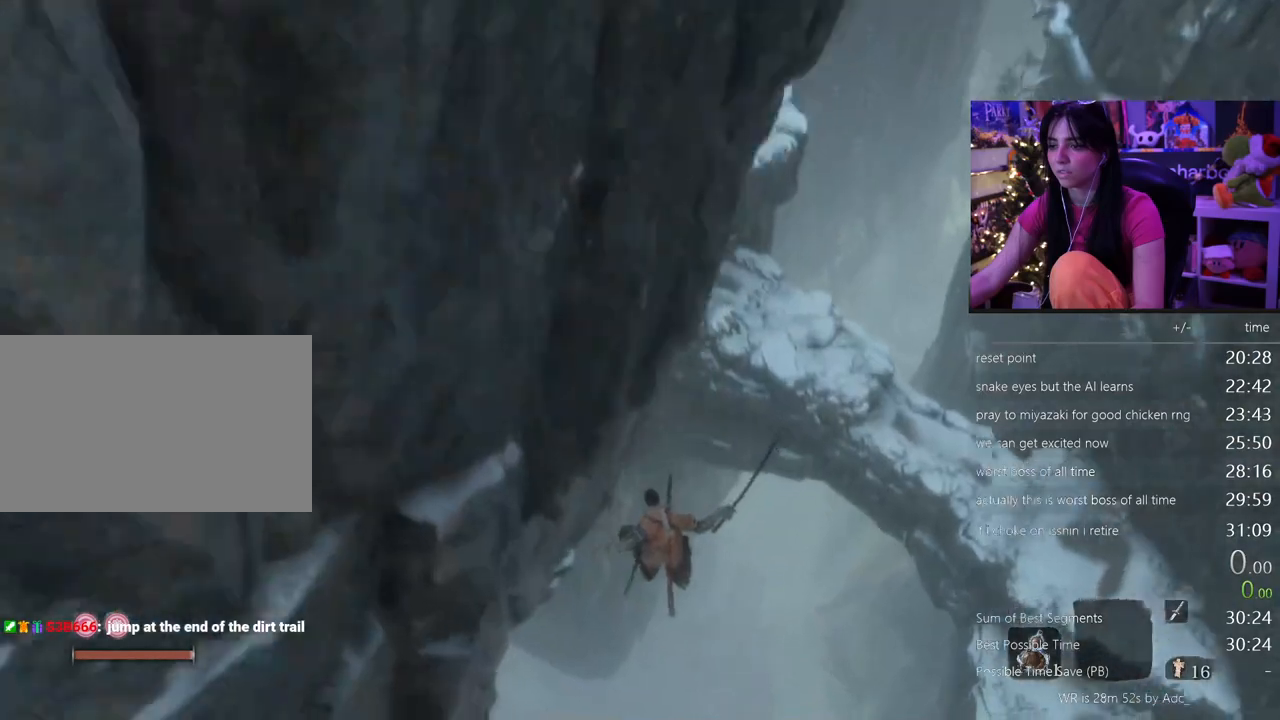
{"keys": [], "mouse": [], "events": [[350, "a", "up"]]}
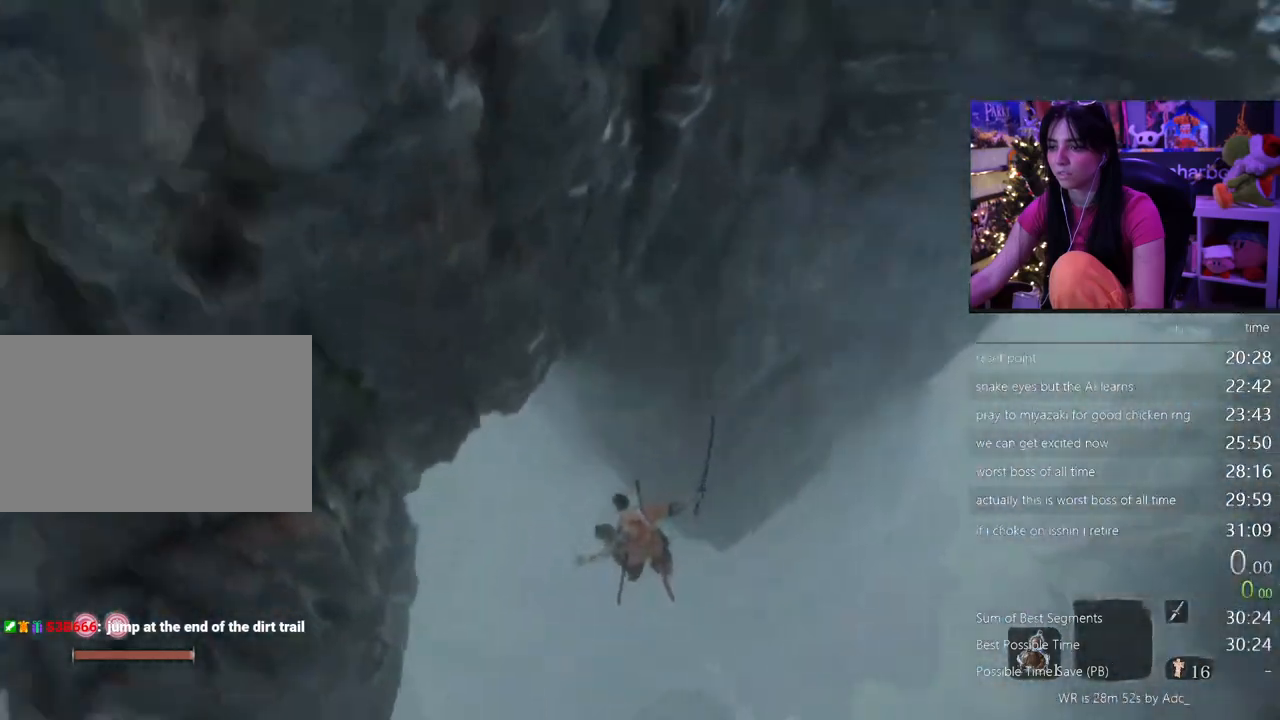
{"keys": [], "mouse": [], "events": []}
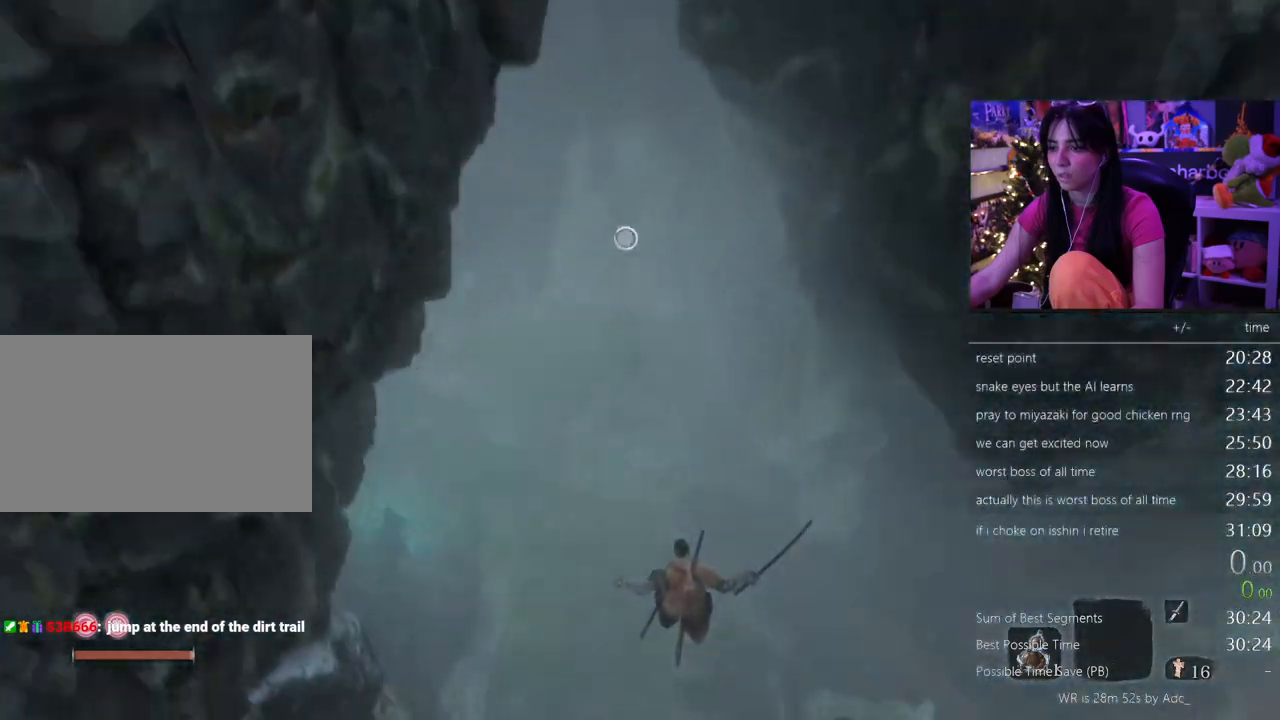
{"keys": [], "mouse": [], "events": [[233, "f", "down"], [333, "f", "up"], [417, "f", "down"], [467, "f", "up"]]}
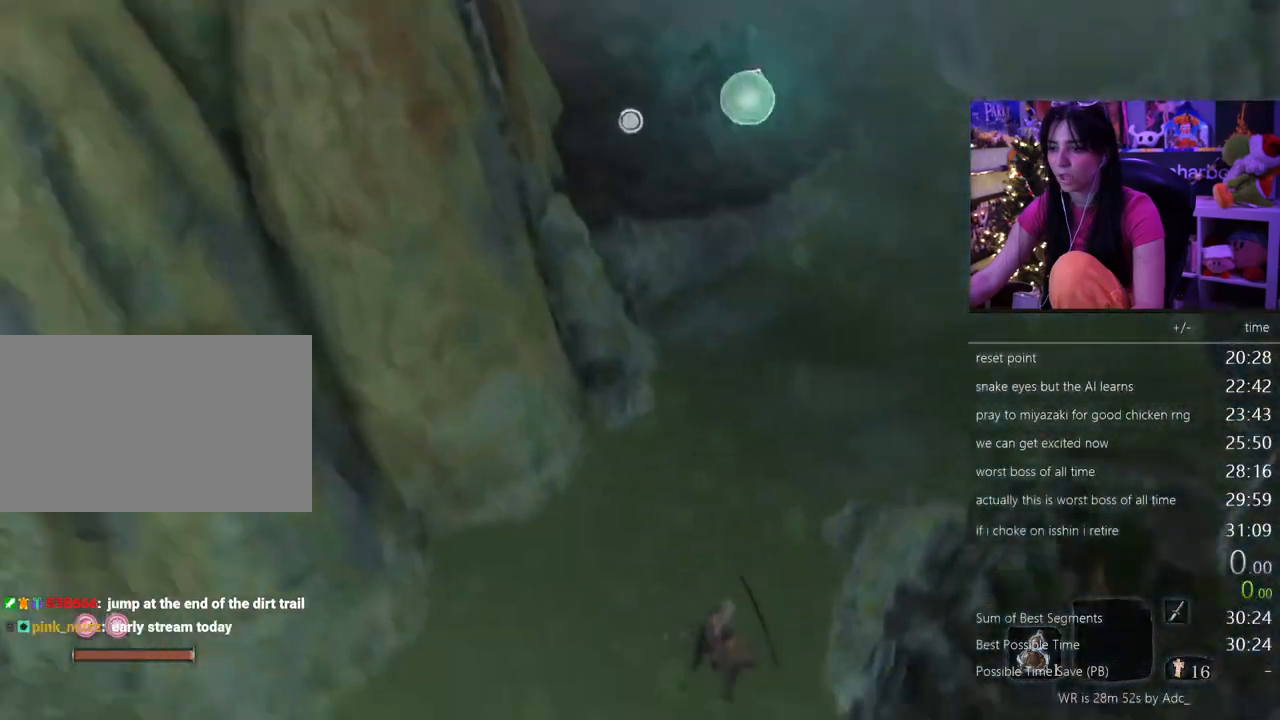
{"keys": [], "mouse": [], "events": [[67, "f", "down"], [150, "f", "up"]]}
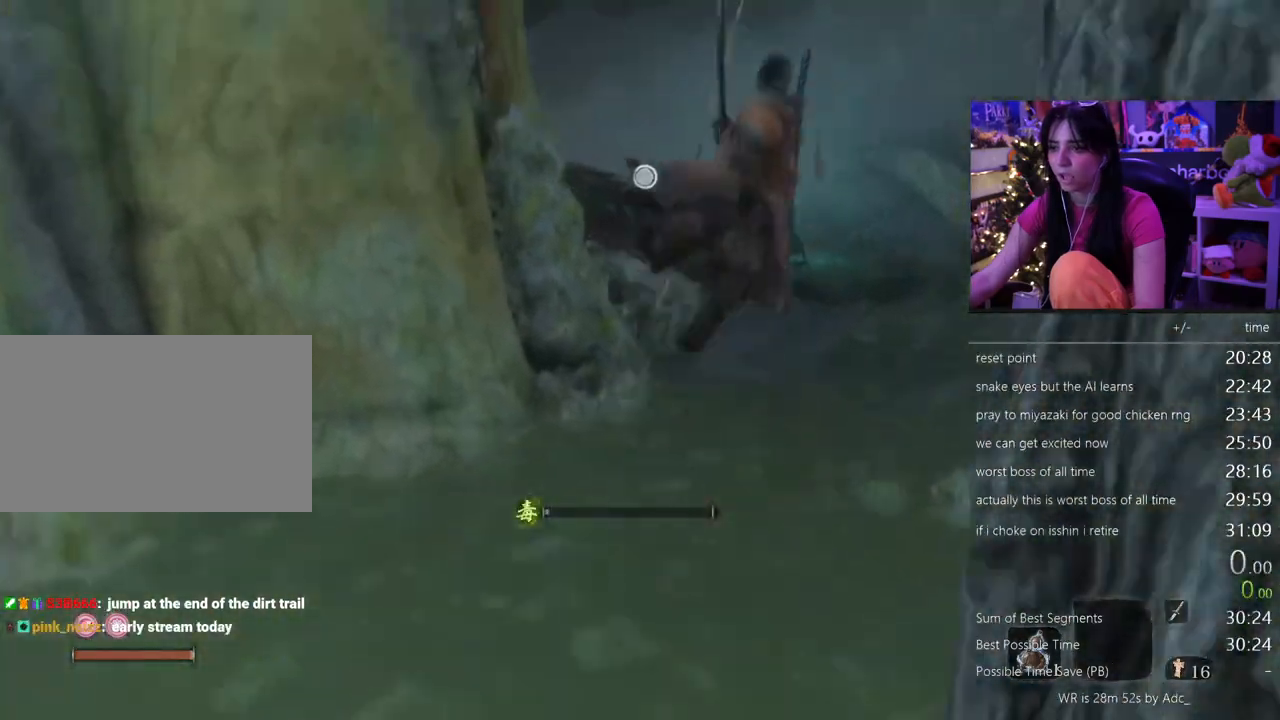
{"keys": [], "mouse": [], "events": [[350, "f", "down"], [450, "f", "up"]]}
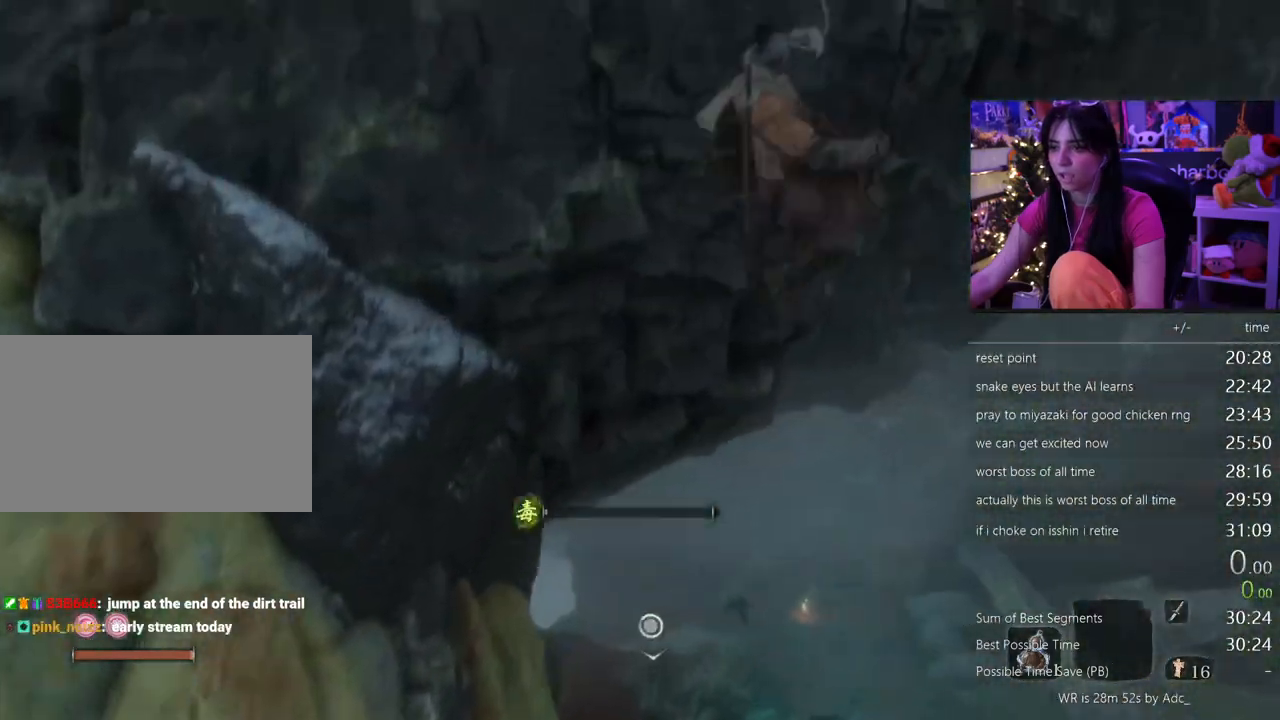
{"keys": [], "mouse": [], "events": []}
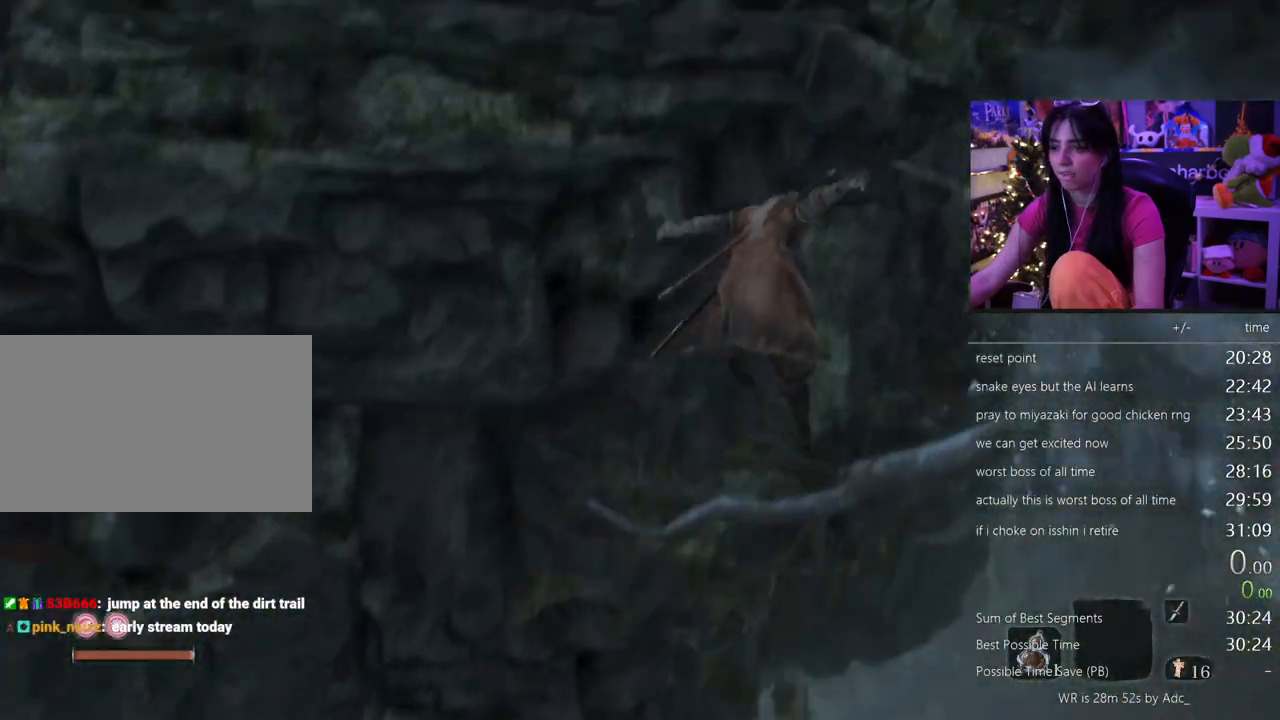
{"keys": ["tab"], "mouse": [], "events": [[483, "tab", "down"]]}
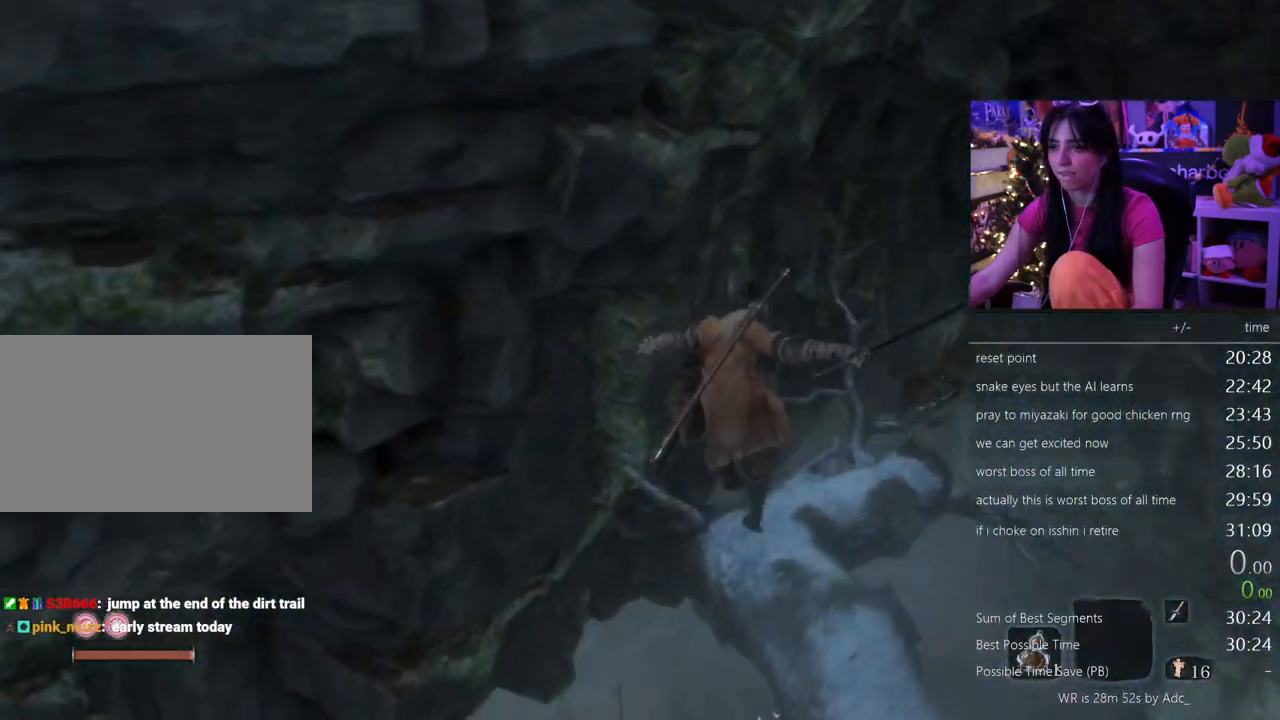
{"keys": [], "mouse": [], "events": [[117, "tab", "up"], [317, "tab", "down"], [400, "tab", "up"]]}
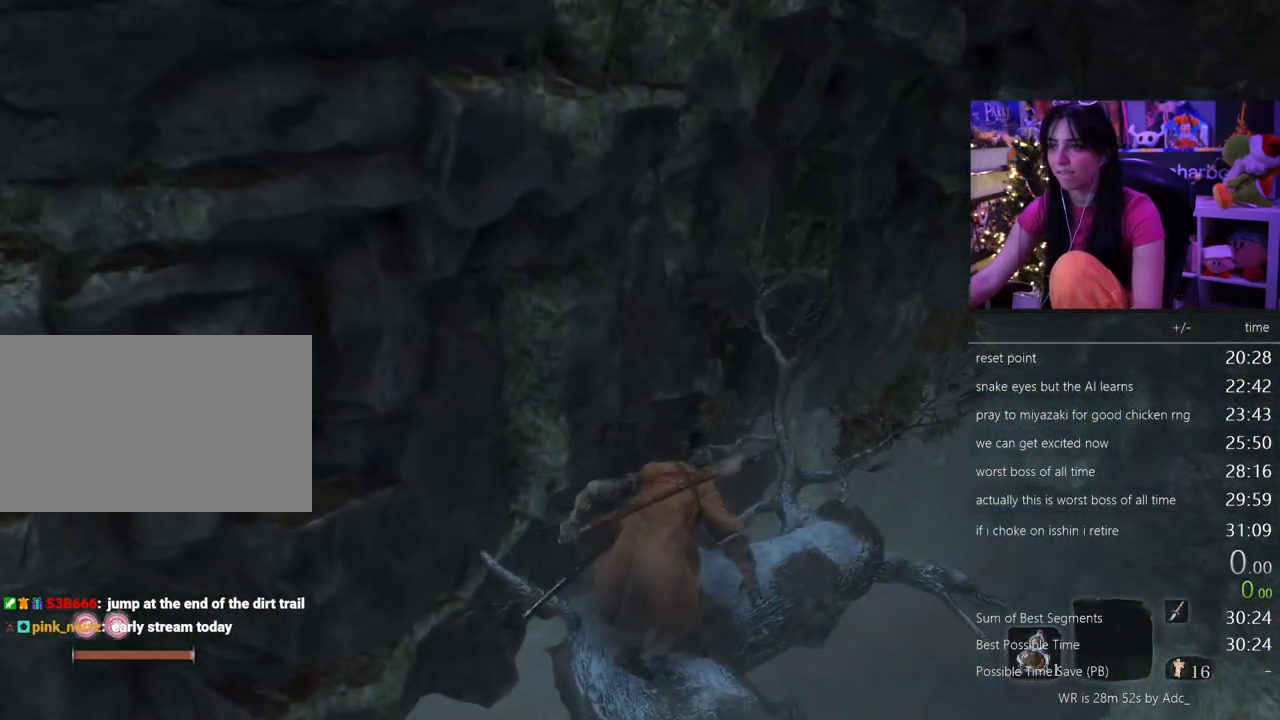
{"keys": [], "mouse": [], "events": [[83, "tab", "down"], [233, "tab", "up"]]}
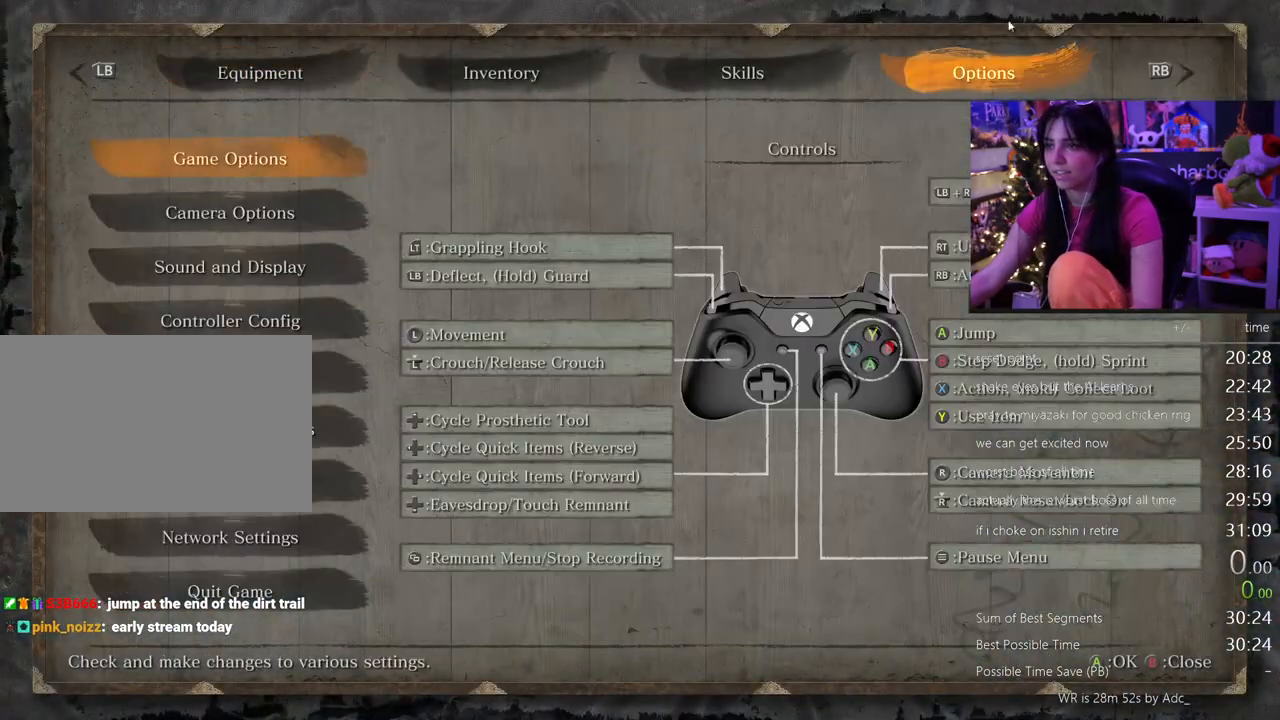
{"keys": [], "mouse": [], "events": []}
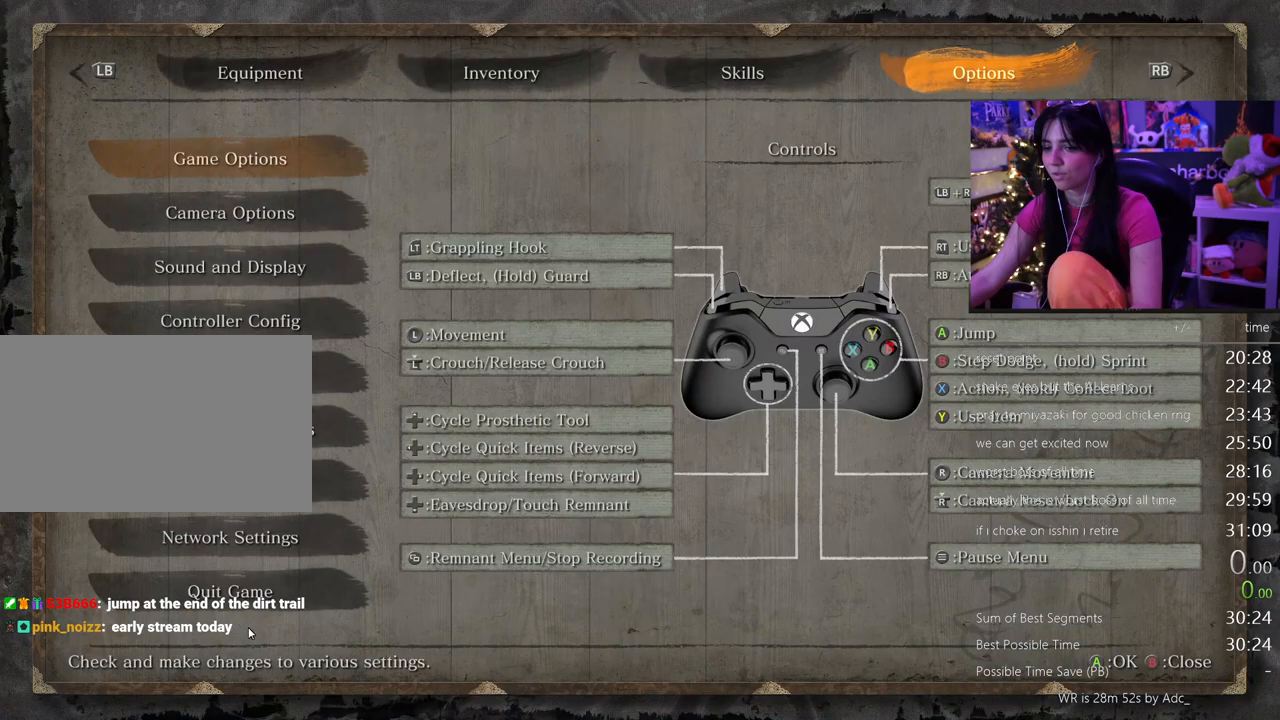
{"keys": [], "mouse": [], "events": [[167, "mouse_left", "down"], [267, "mouse_left", "up"]]}
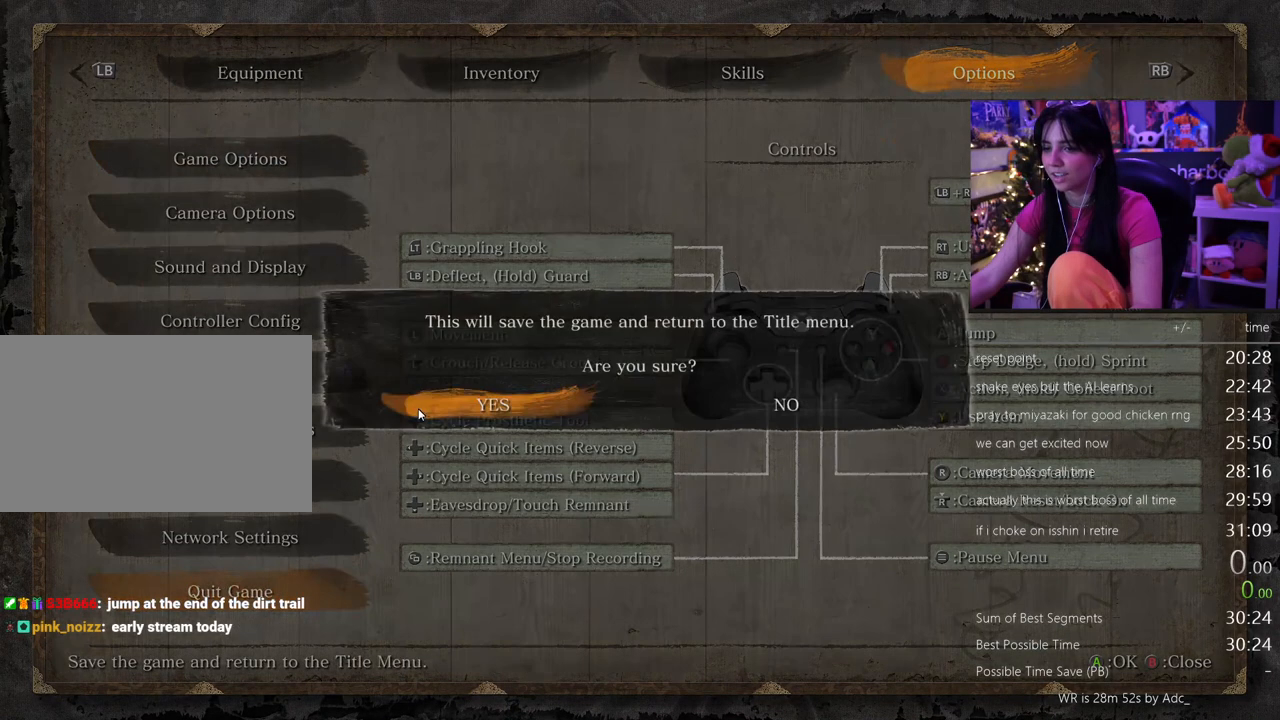
{"keys": [], "mouse": [], "events": [[100, "mouse_left", "down"], [183, "mouse_left", "up"]]}
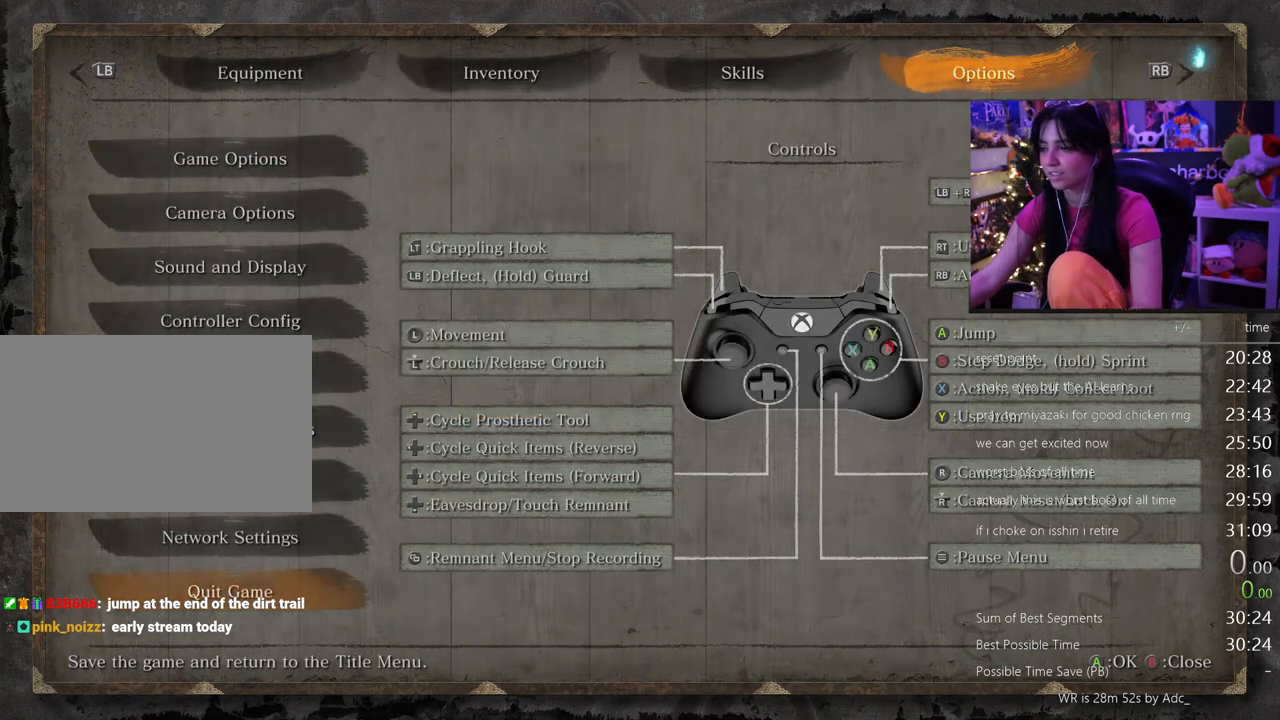
{"keys": [], "mouse": [], "events": []}
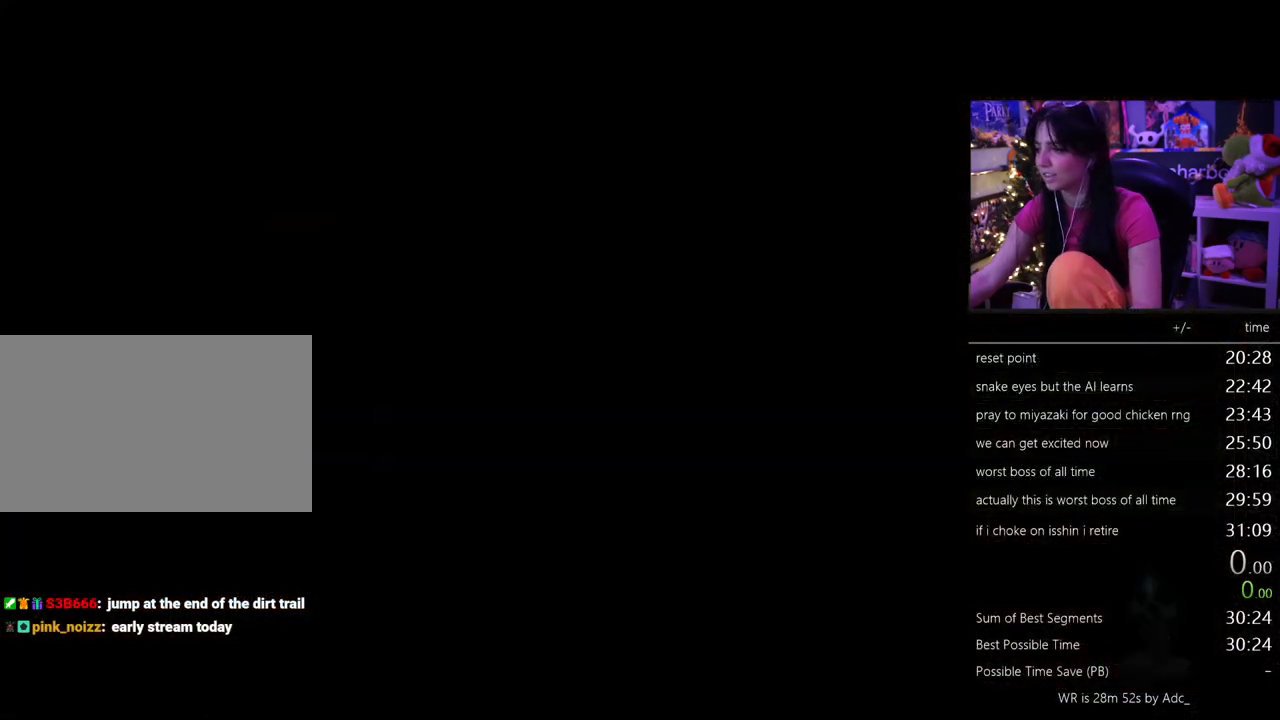
{"keys": [], "mouse": [], "events": []}
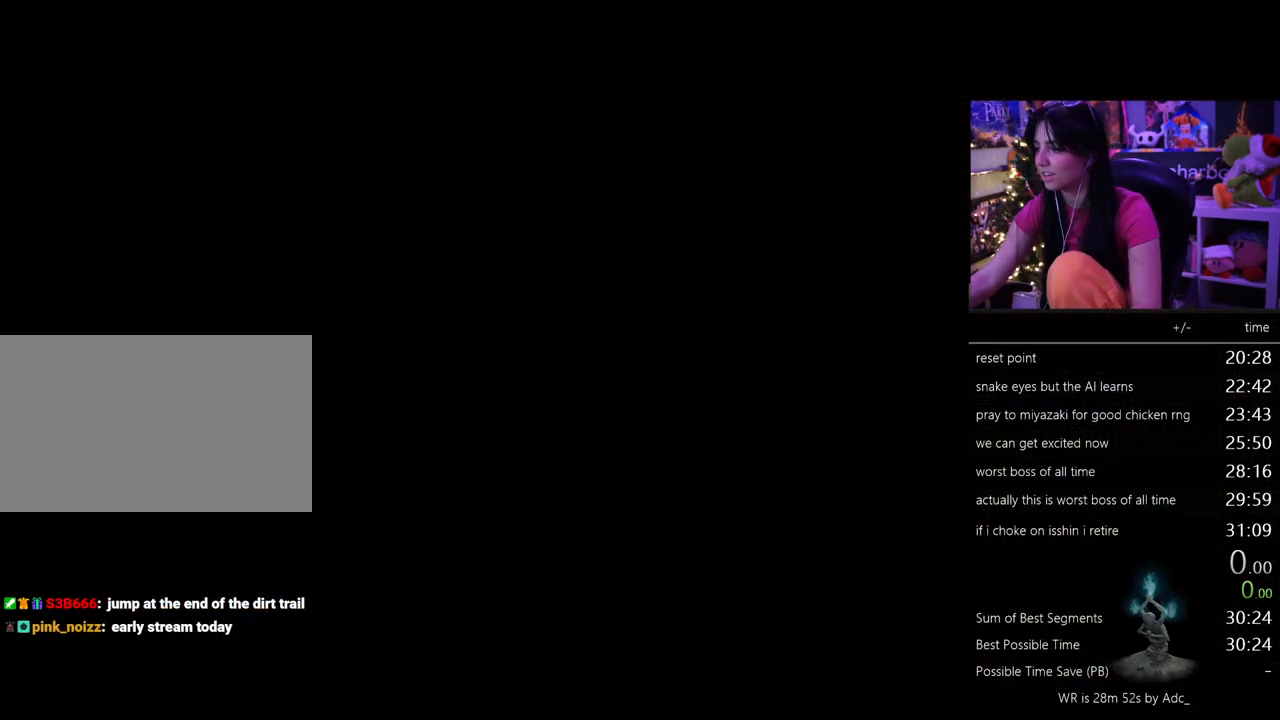
{"keys": [], "mouse": [], "events": [[333, "mouse_left", "down"], [367, "mouse_left", "up"]]}
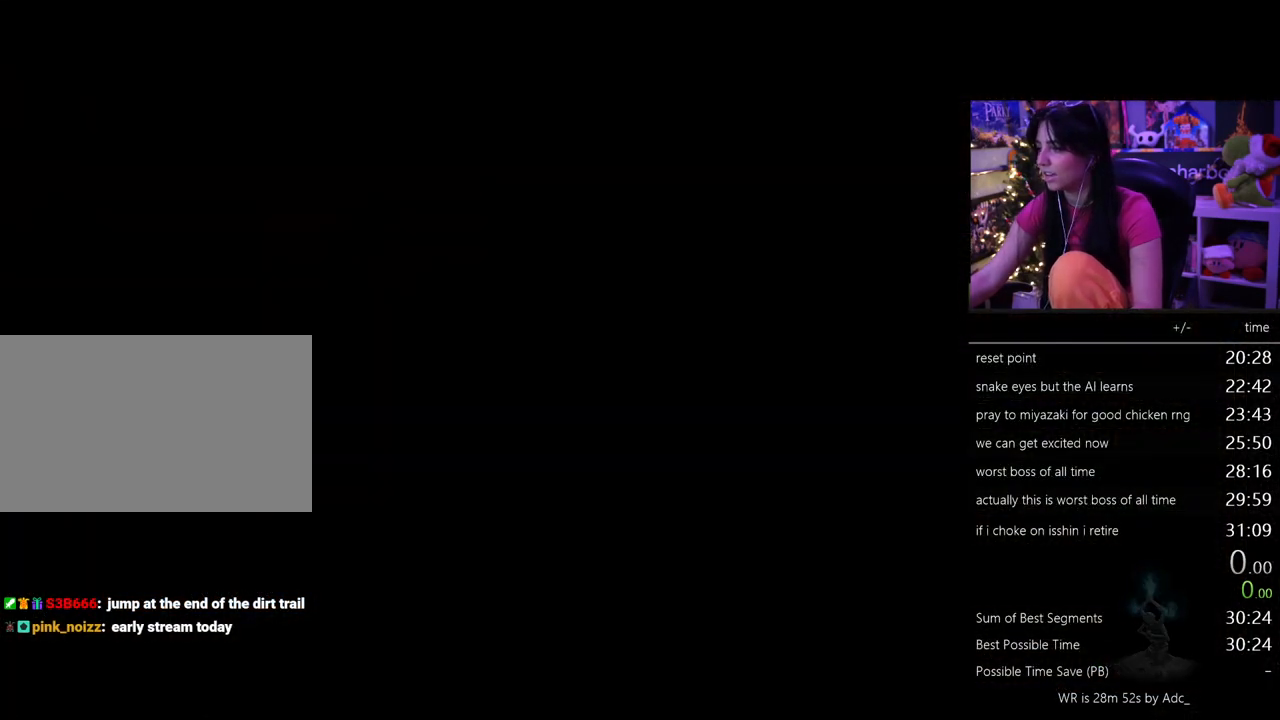
{"keys": [], "mouse": [], "events": []}
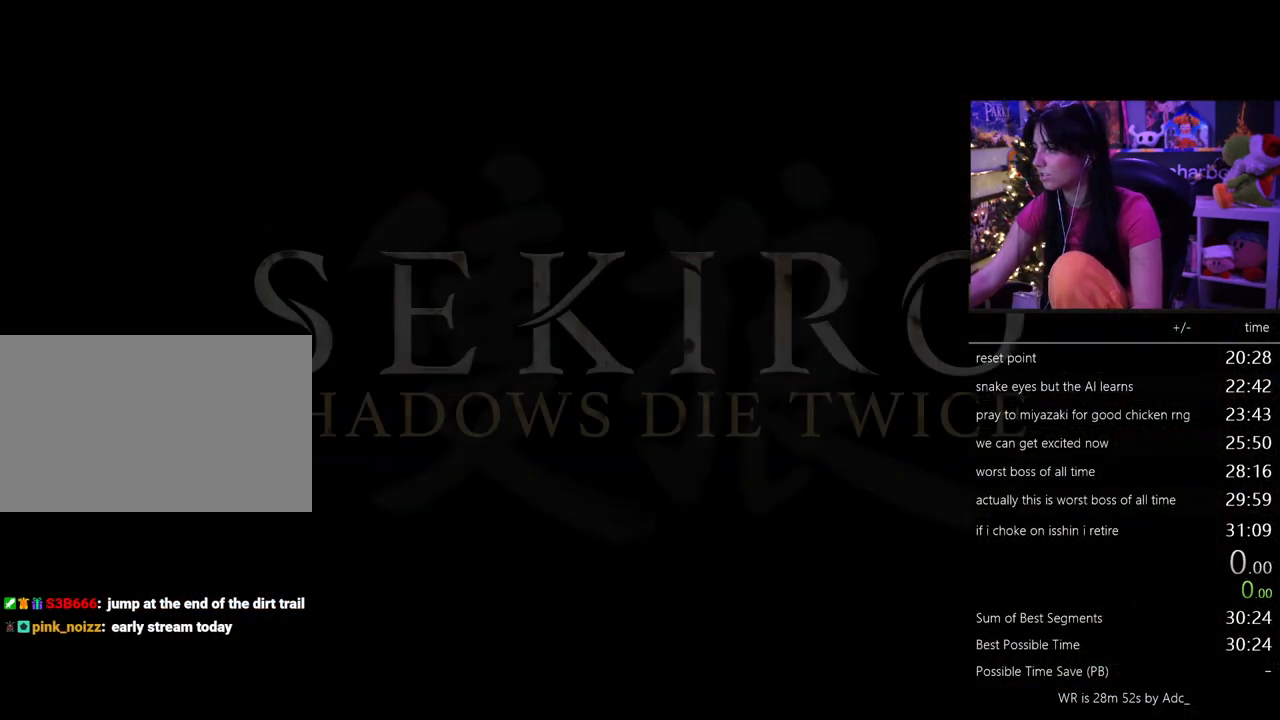
{"keys": [], "mouse": ["left"], "events": [[450, "mouse_left", "down"]]}
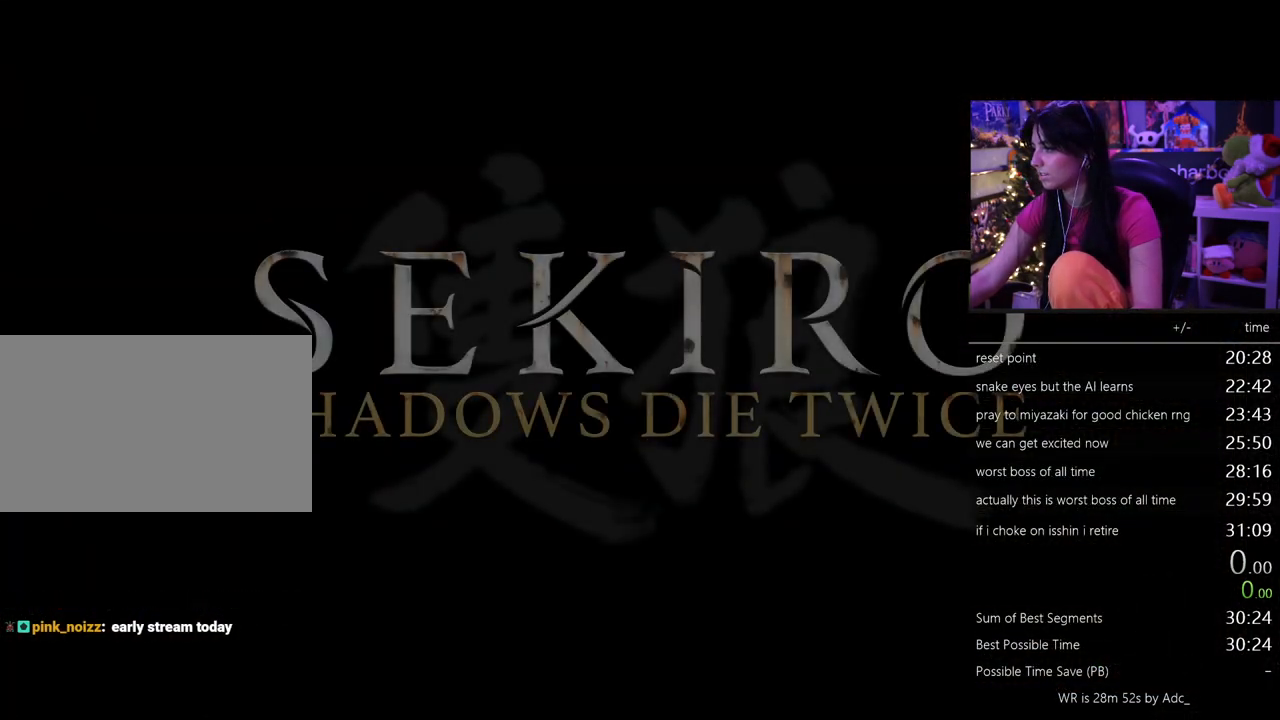
{"keys": [], "mouse": ["left"], "events": [[83, "mouse_left", "up"], [133, "mouse_left", "down"], [233, "mouse_left", "up"], [333, "mouse_left", "down"], [367, "mouse_left", "up"], [467, "mouse_left", "down"]]}
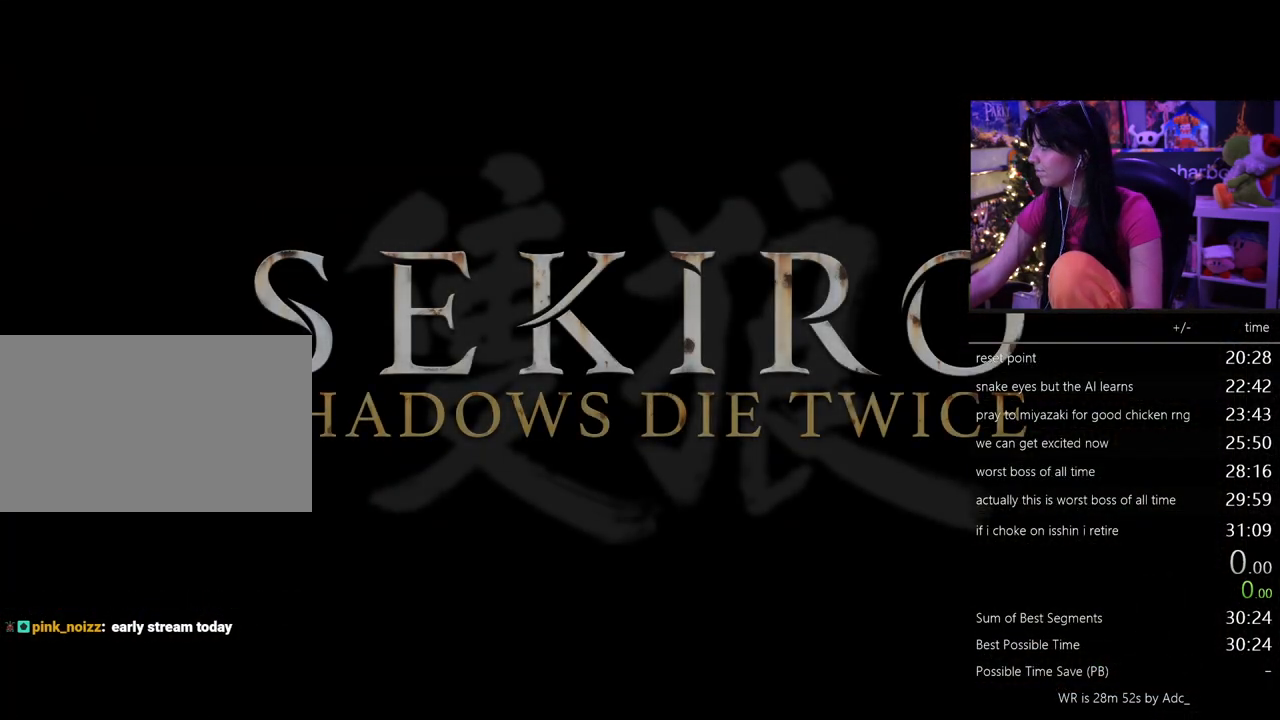
{"keys": [], "mouse": [], "events": [[17, "mouse_left", "up"], [100, "mouse_left", "down"], [200, "mouse_left", "up"], [250, "mouse_left", "down"], [300, "mouse_left", "up"]]}
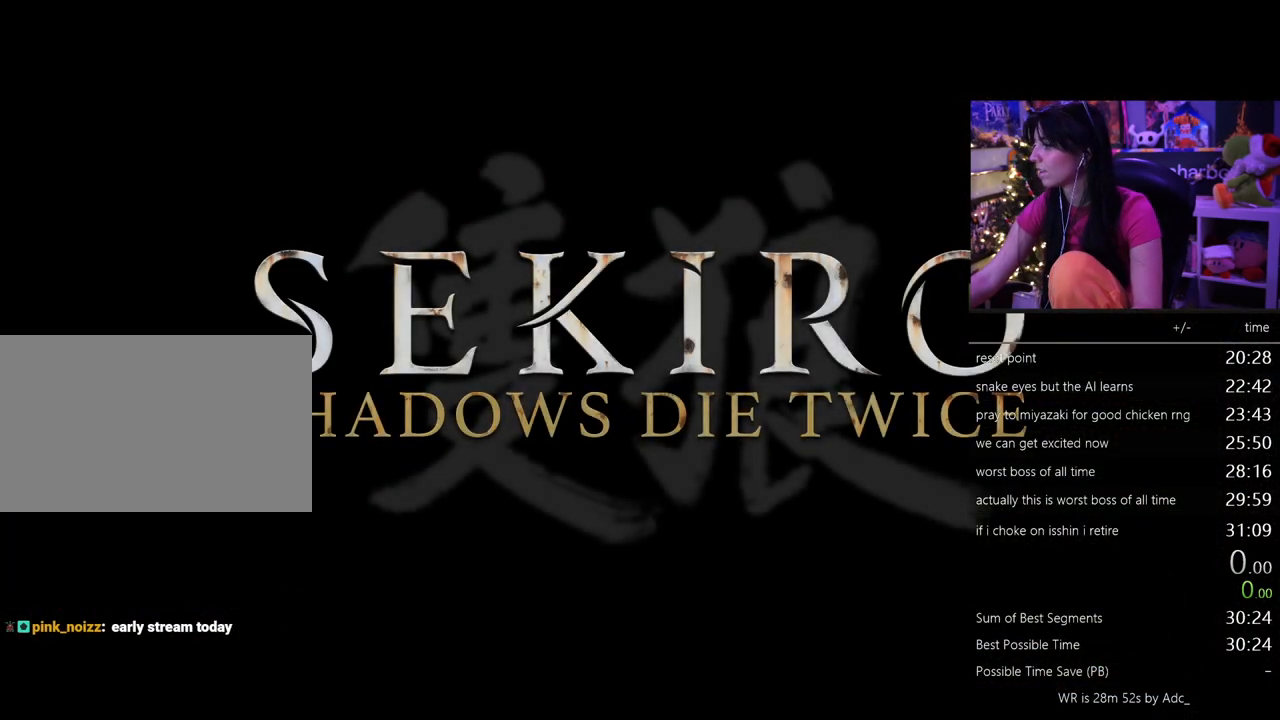
{"keys": [], "mouse": [], "events": [[167, "mouse_left", "down"], [217, "mouse_left", "up"], [450, "mouse_left", "down"], [500, "mouse_left", "up"]]}
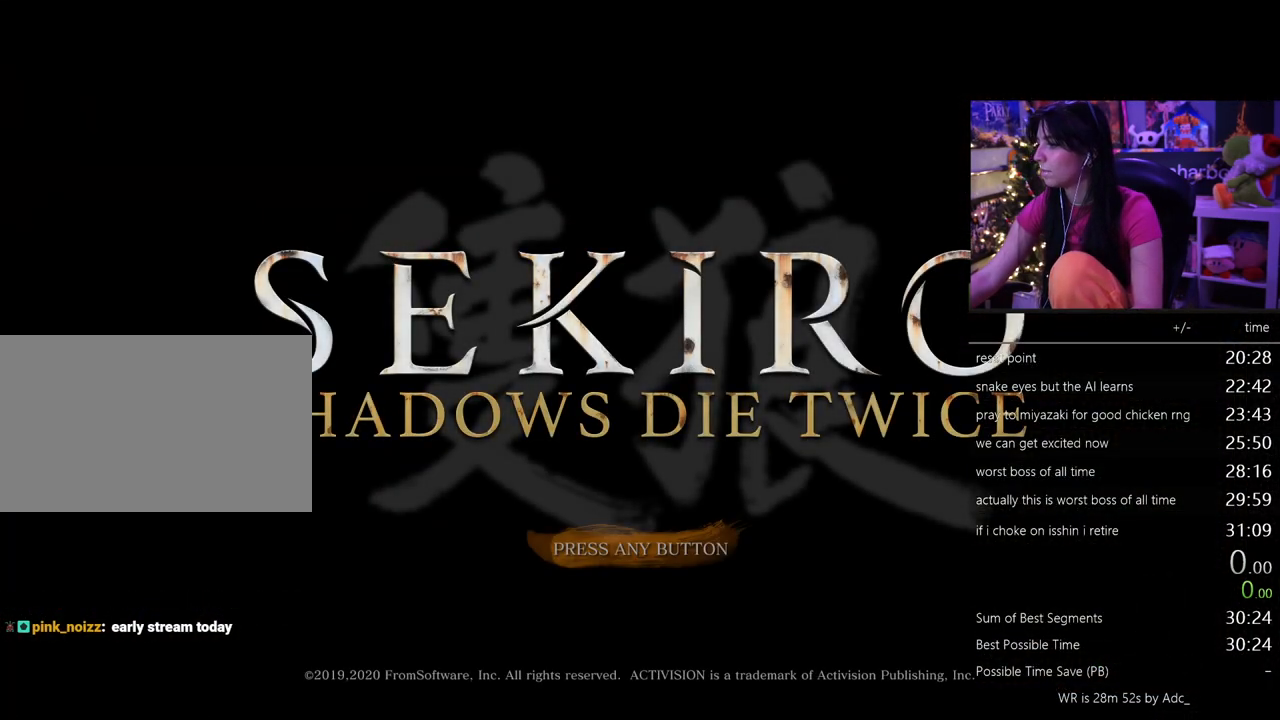
{"keys": [], "mouse": [], "events": [[100, "mouse_left", "down"], [183, "mouse_left", "up"]]}
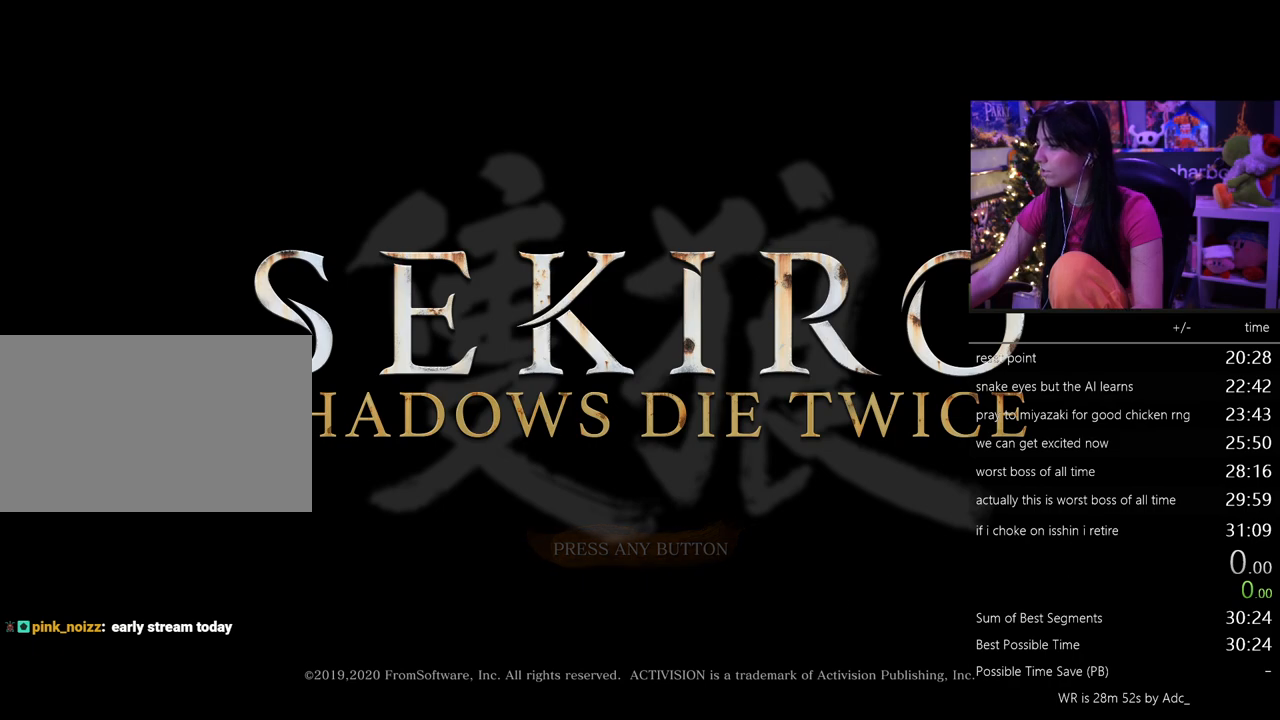
{"keys": [], "mouse": [], "events": []}
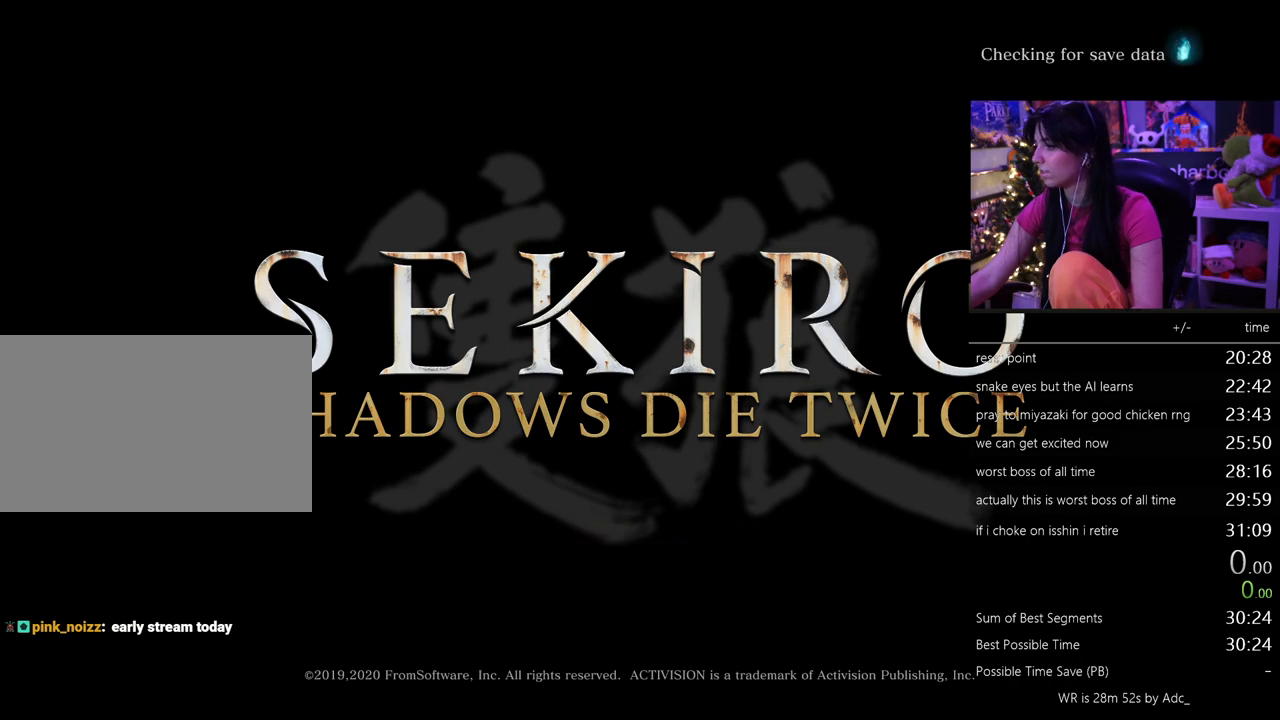
{"keys": [], "mouse": [], "events": [[350, "mouse_left", "down"], [450, "mouse_left", "up"]]}
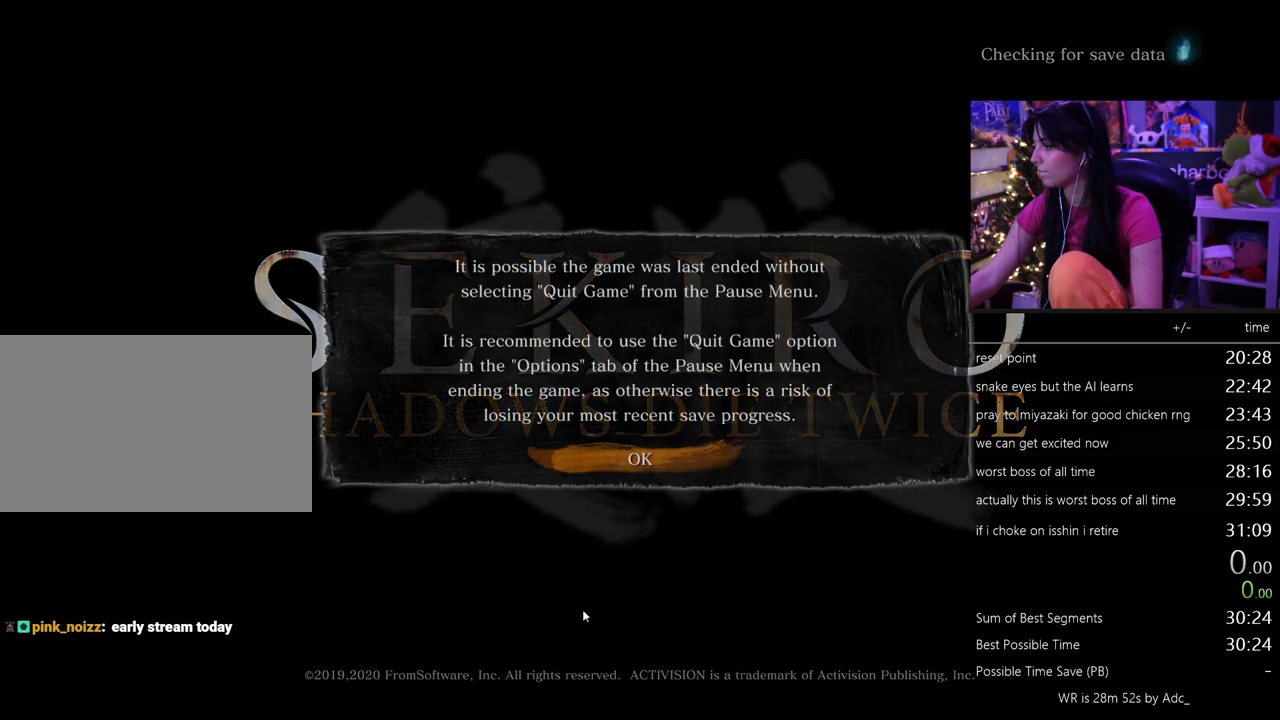
{"keys": [], "mouse": [], "events": [[50, "mouse_left", "down"], [83, "mouse_left", "up"], [417, "mouse_left", "down"], [467, "mouse_left", "up"]]}
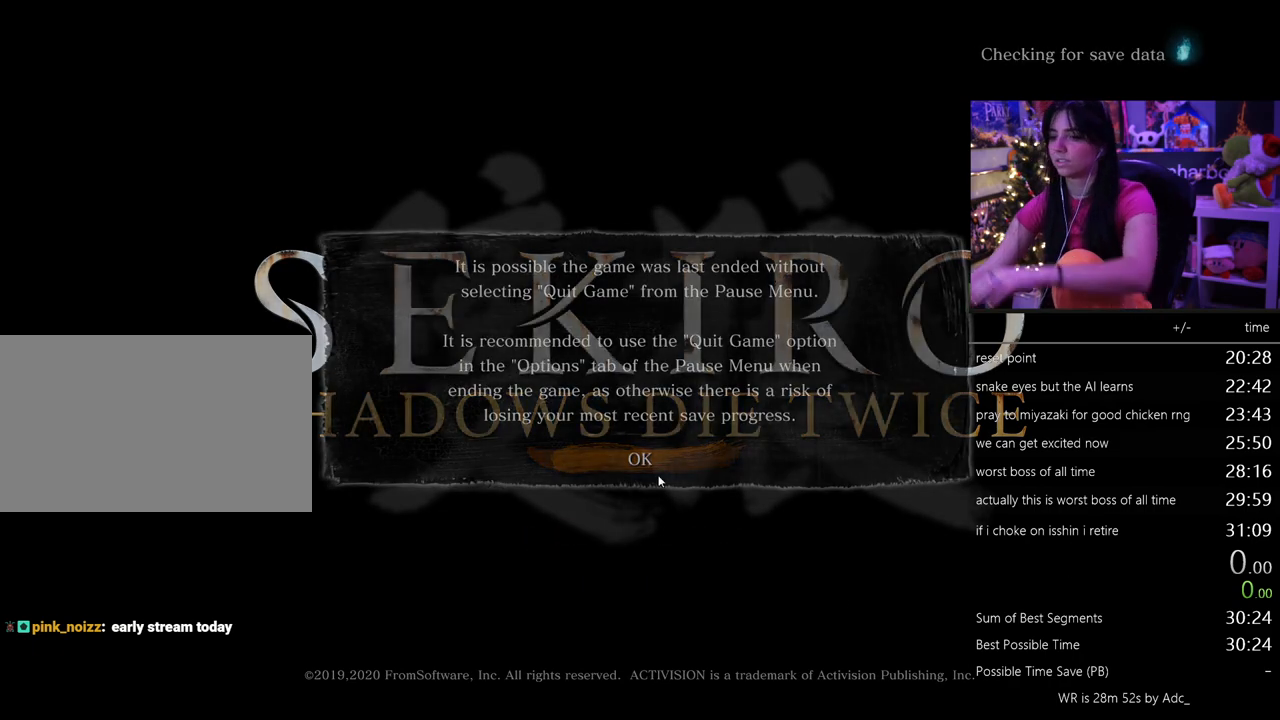
{"keys": [], "mouse": [], "events": []}
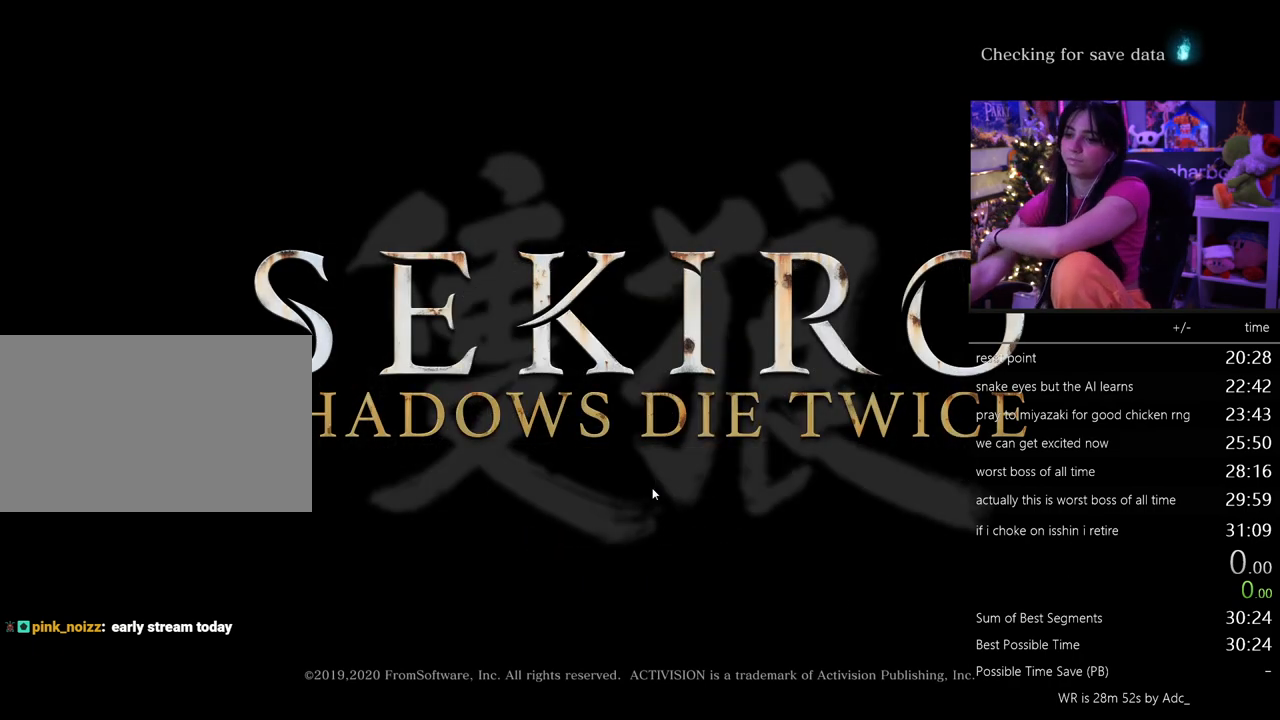
{"keys": [], "mouse": [], "events": []}